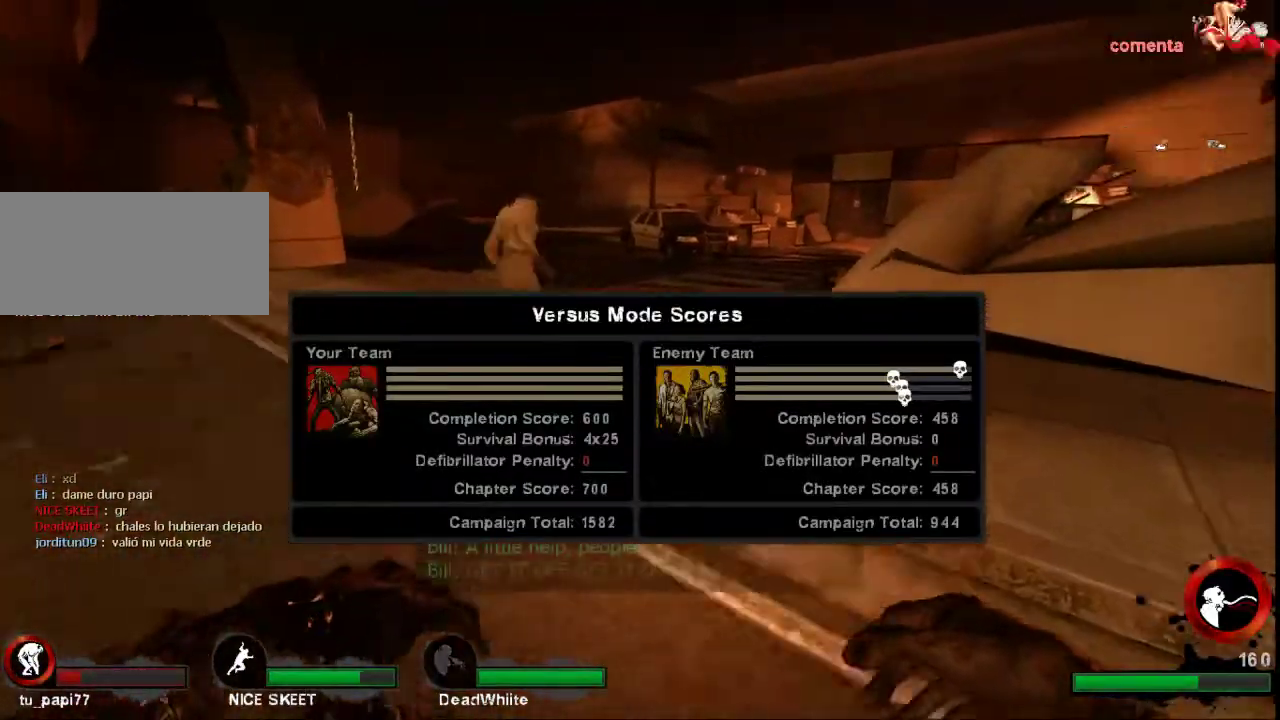
Gameplay with keyboard and mouse; each line is a JSON object with the keys and mouse buttons held at the frame after it. "events" lists presses ("down") and releases ("up") of "a", "ctrl", "d", "e", "f", "q", "r", "s", "shift", "space", "tab", "w", "mouse_left", "mouse_wheel", "mouse_right", "mouse_mb4" and "mouse_mb5" between this image and that frame as [ms after this image, input, new state], when the widget could be followed in between. "mouse_left", "mouse_wheel", "mouse_right", "mouse_mb4", "mouse_mb5" = the "left", "wheel", "right", "mb4", "mb5" buttons of the "mouse" list. No other keys are recorded. "wheel" means that the mouse wheel is clicked or scrolled. Not read: mouse_move.
{"keys": ["w"], "mouse": [], "events": []}
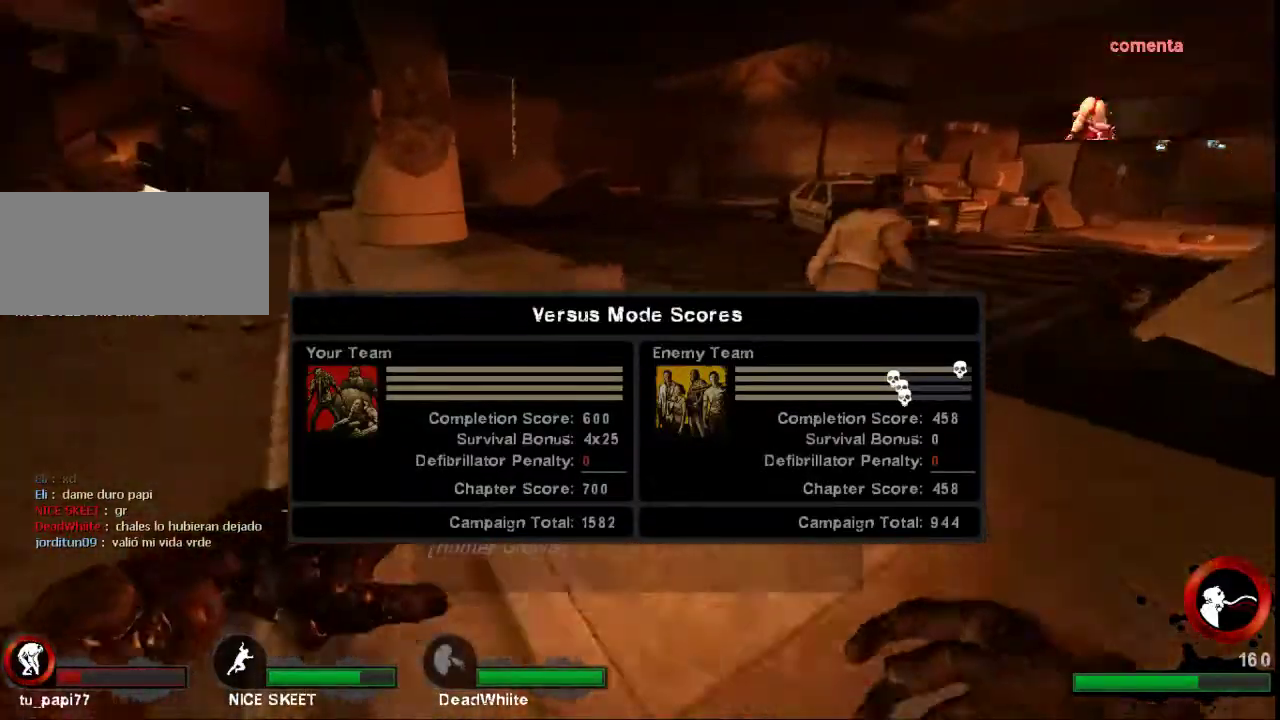
{"keys": ["d"], "mouse": [], "events": [[167, "d", "down"], [167, "space", "down"], [233, "w", "up"], [267, "space", "up"]]}
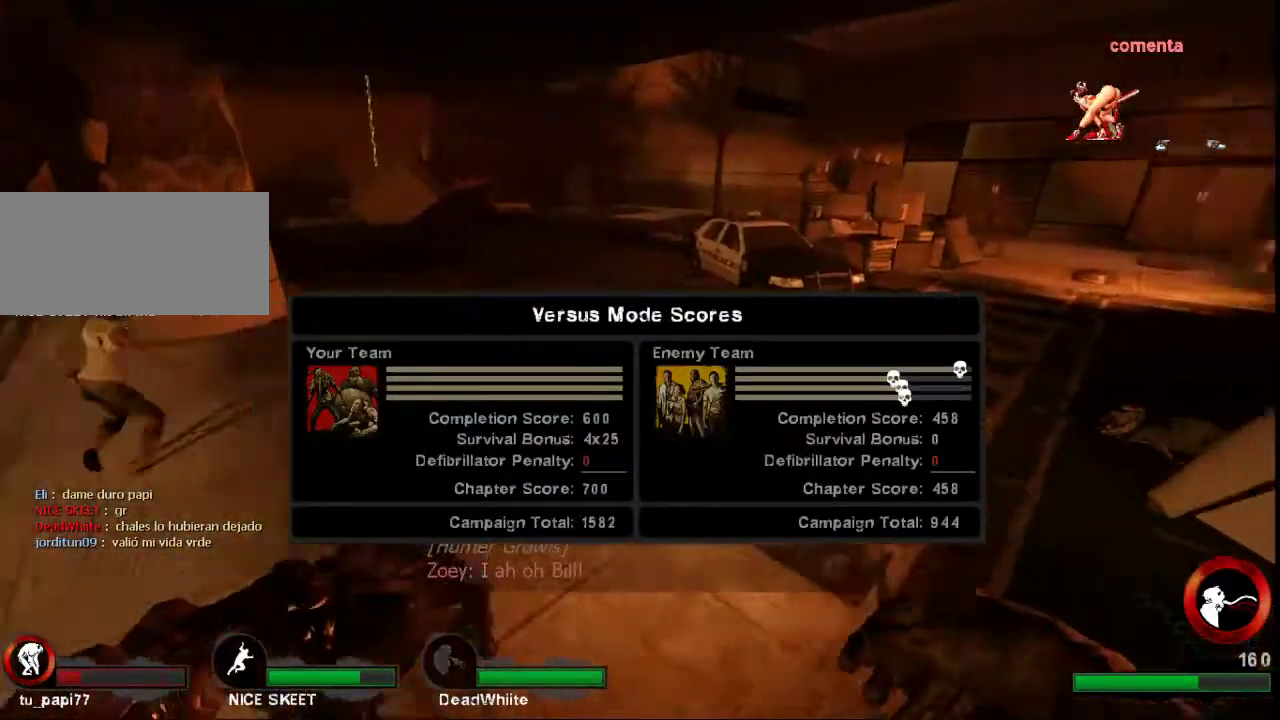
{"keys": ["a"], "mouse": [], "events": [[333, "space", "down"], [367, "a", "down"], [400, "d", "up"], [400, "space", "up"]]}
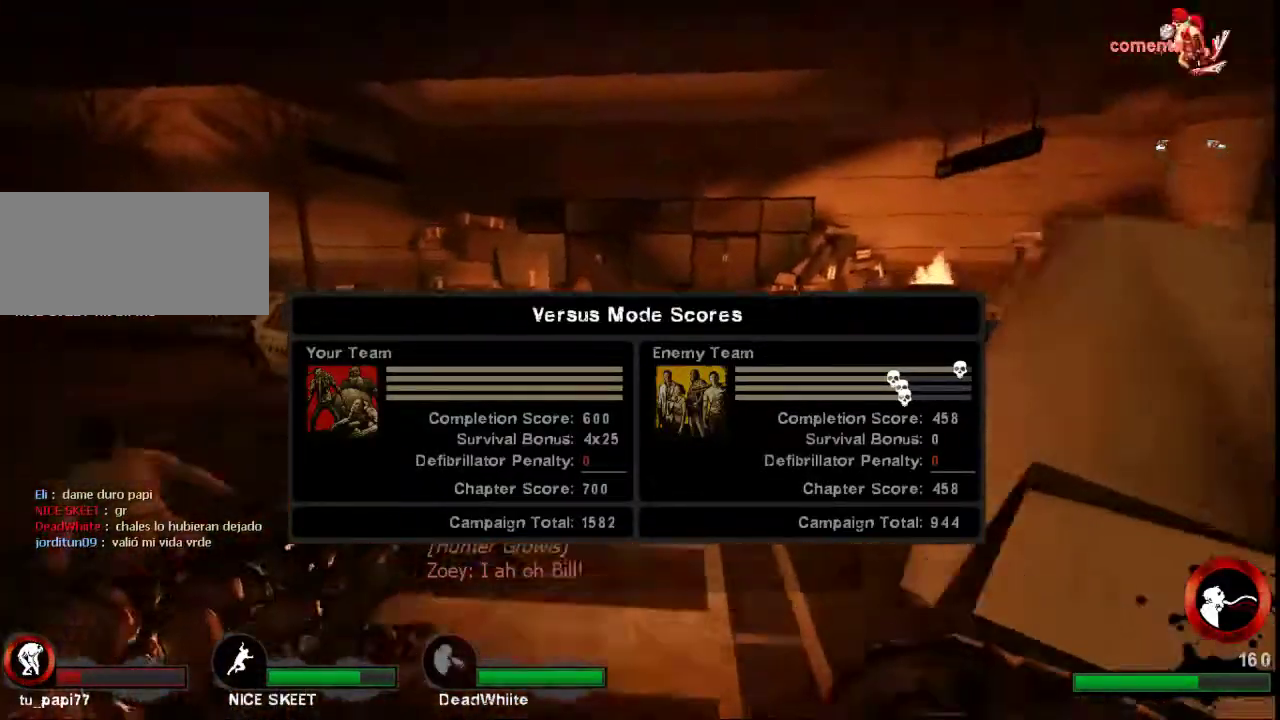
{"keys": ["d"], "mouse": [], "events": [[433, "d", "down"], [433, "space", "down"], [467, "a", "up"], [500, "space", "up"]]}
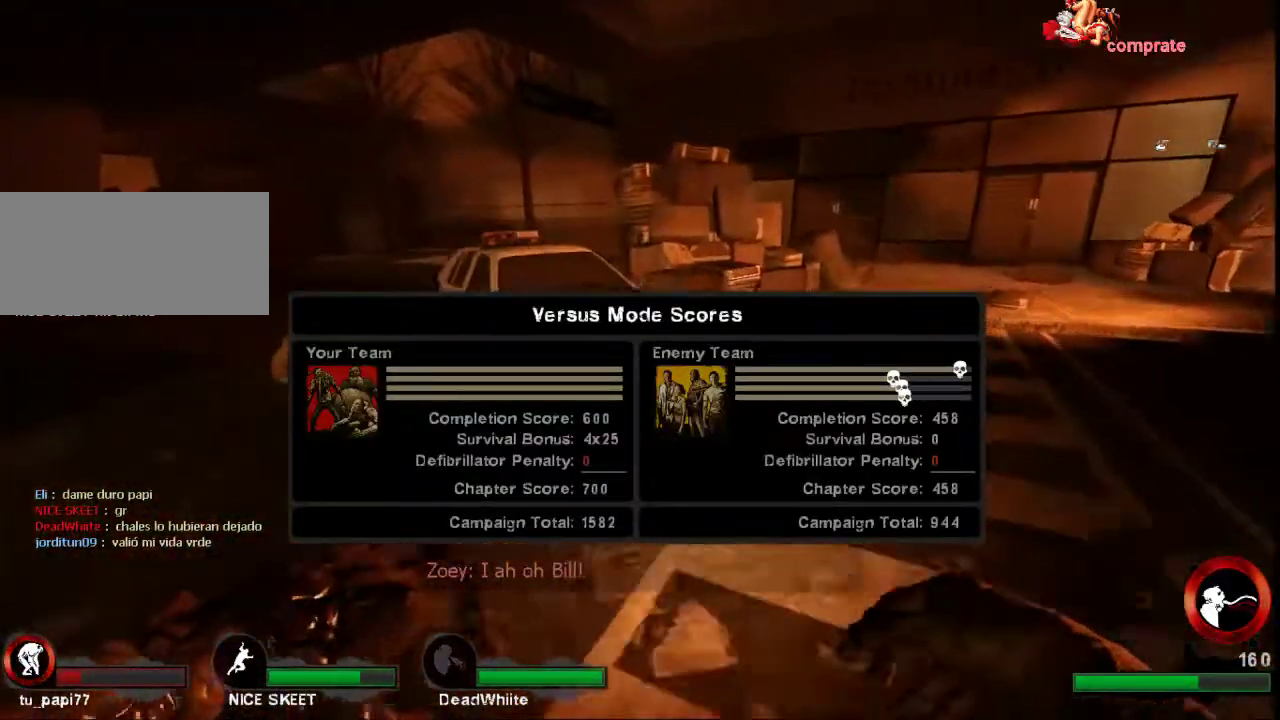
{"keys": ["space", "w"], "mouse": [], "events": [[333, "w", "down"], [500, "d", "up"], [500, "space", "down"]]}
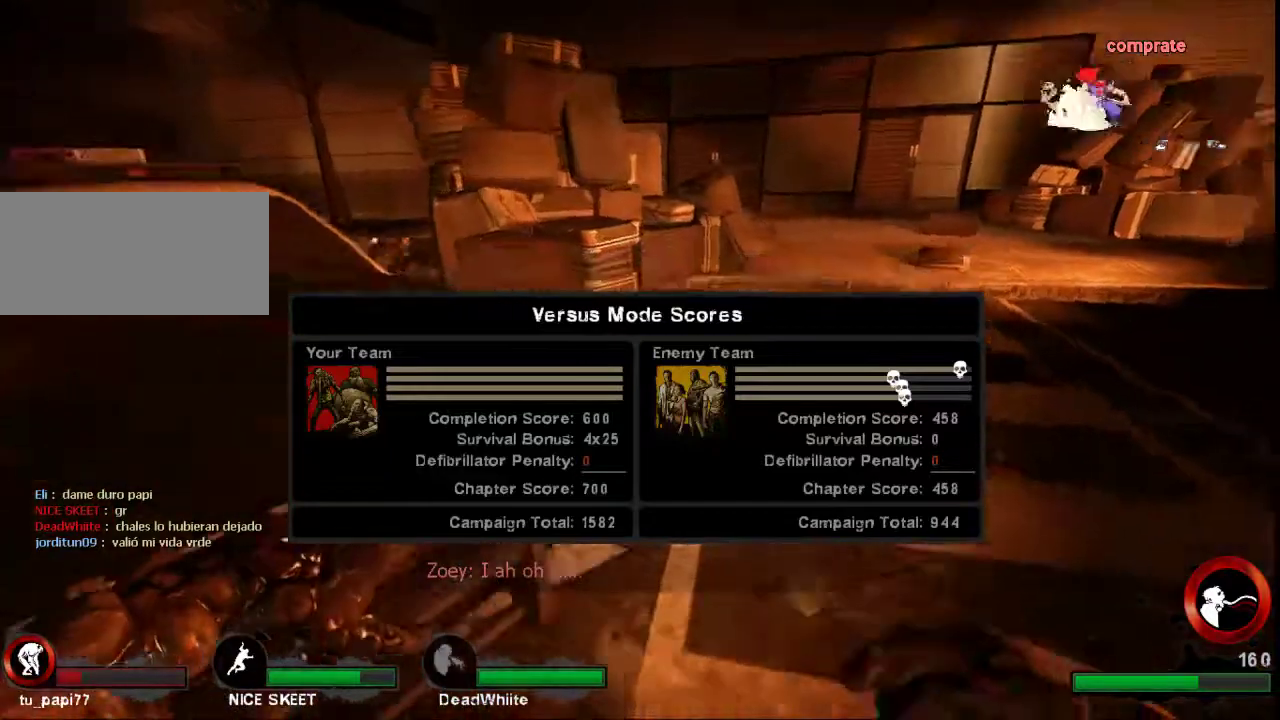
{"keys": ["a", "w"], "mouse": [], "events": [[67, "a", "down"], [100, "space", "up"], [133, "w", "up"], [500, "w", "down"]]}
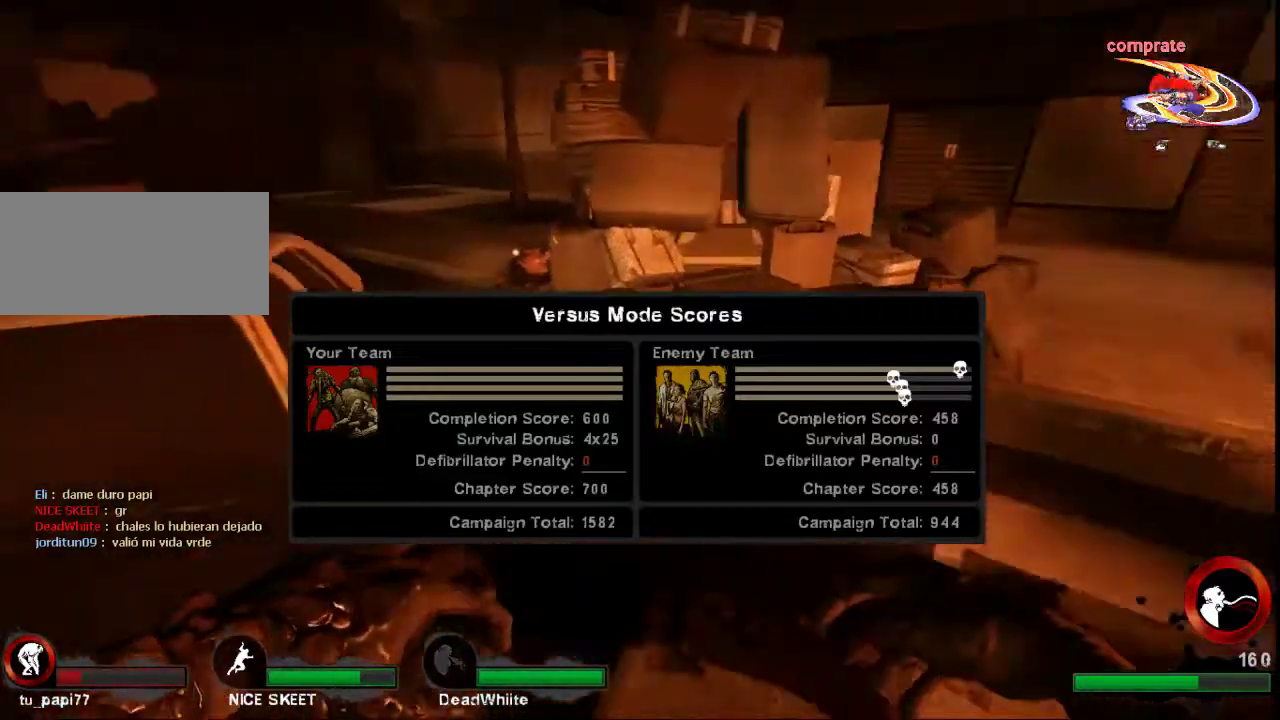
{"keys": ["w"], "mouse": [], "events": [[100, "a", "up"]]}
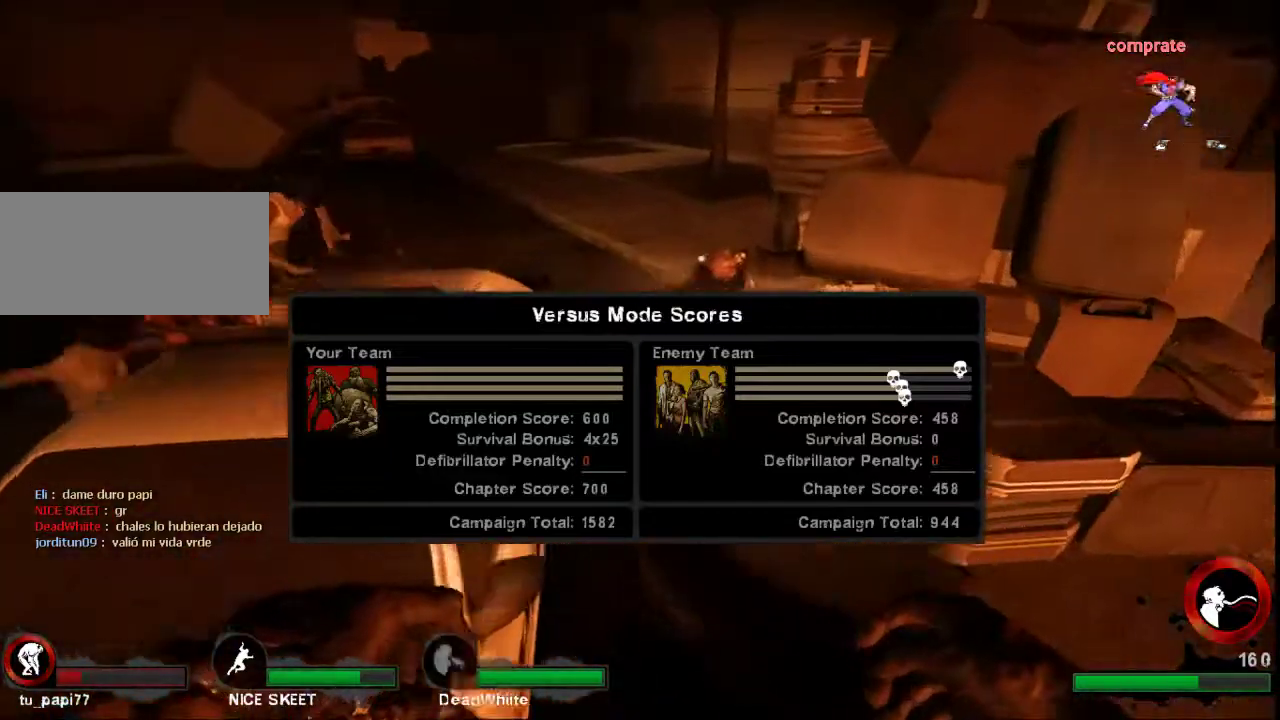
{"keys": ["w"], "mouse": [], "events": []}
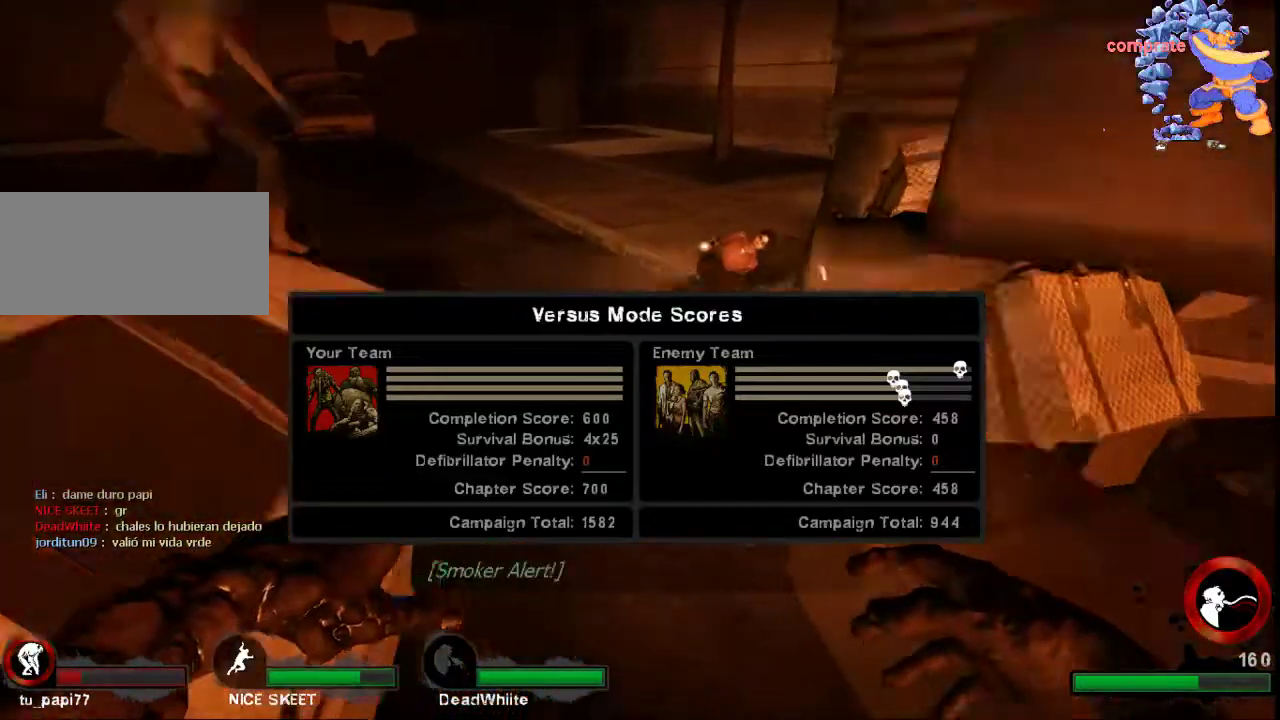
{"keys": ["w"], "mouse": [], "events": []}
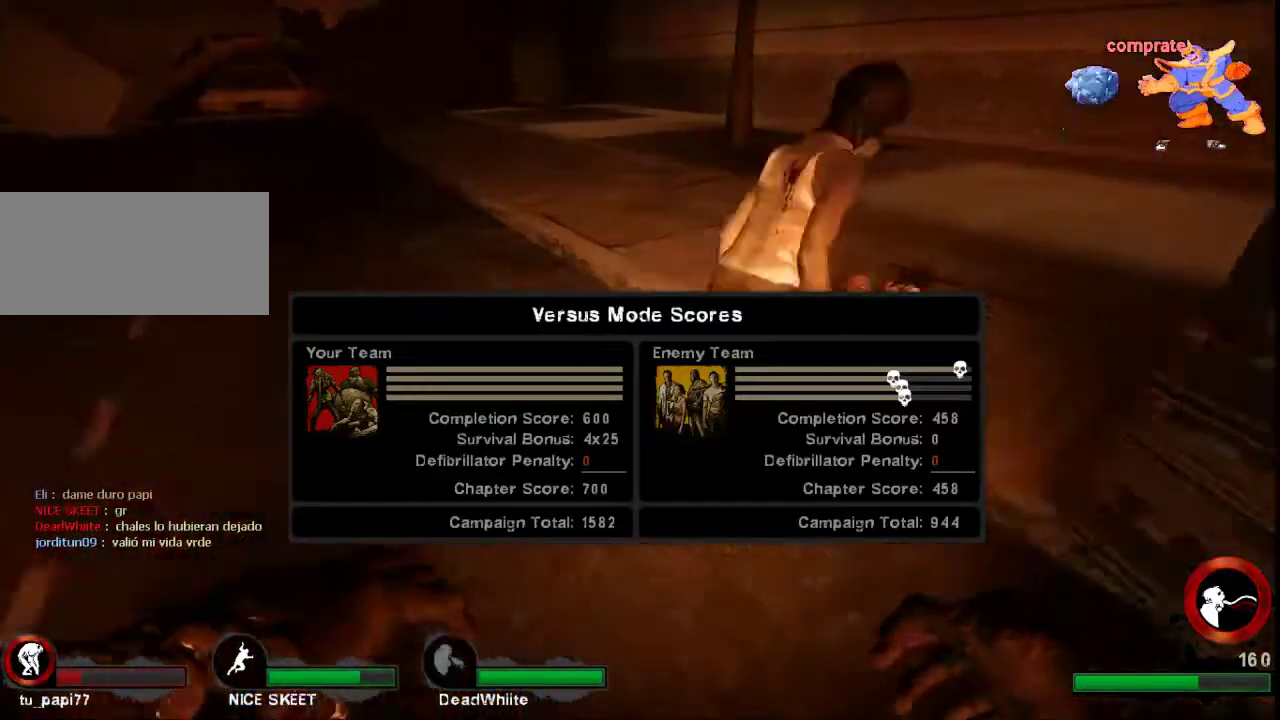
{"keys": [], "mouse": [], "events": [[33, "w", "up"]]}
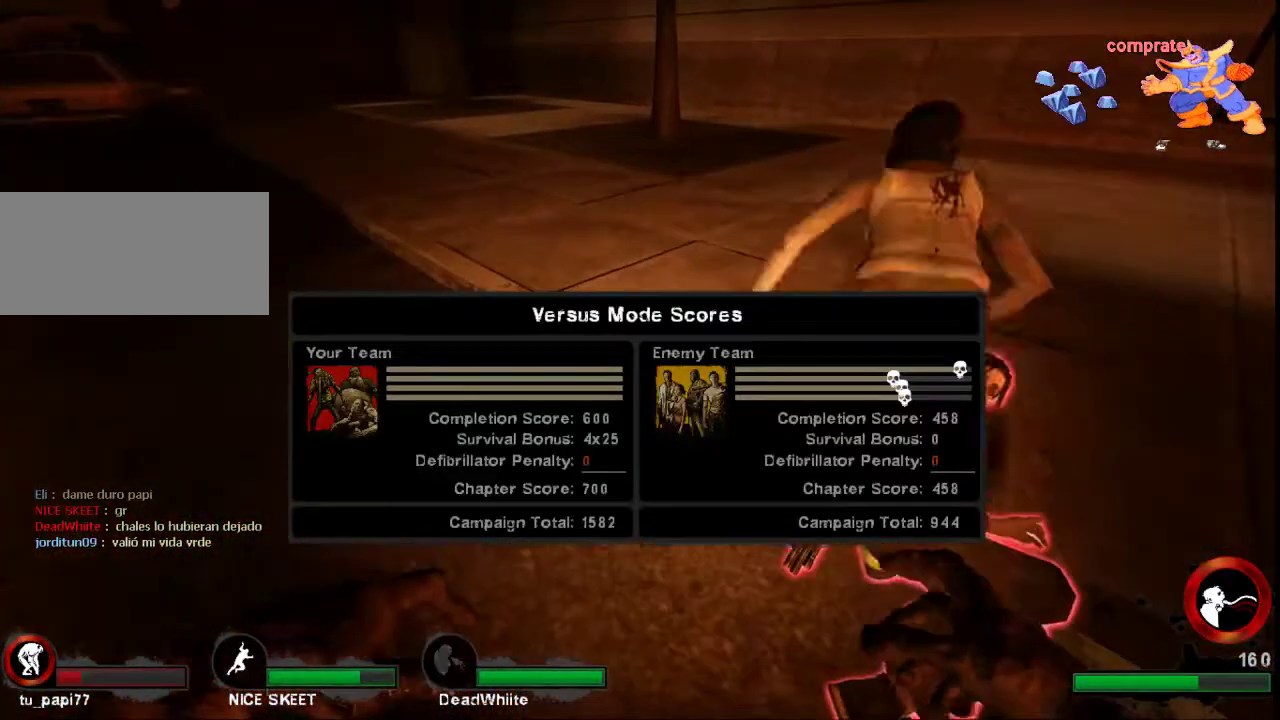
{"keys": ["w"], "mouse": [], "events": [[500, "w", "down"]]}
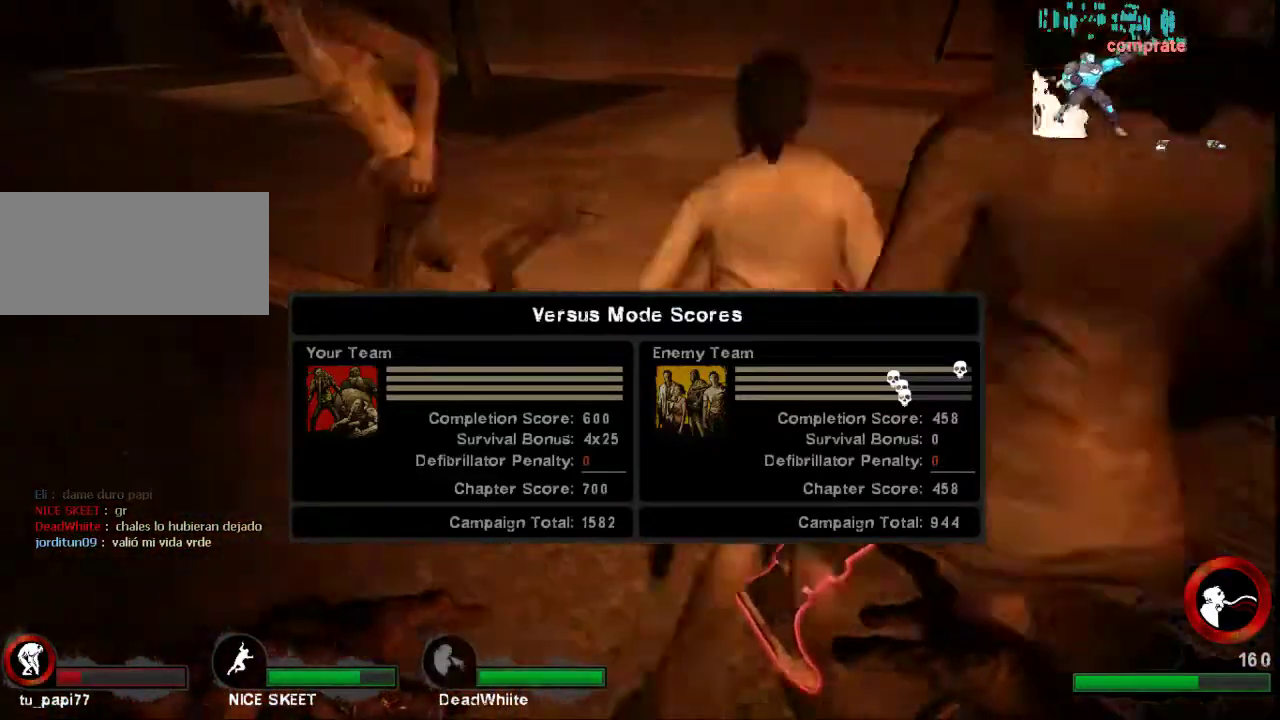
{"keys": ["a", "w"], "mouse": [], "events": [[33, "d", "down"], [133, "mouse_right", "down"], [167, "d", "up"], [233, "a", "down"], [400, "mouse_right", "up"]]}
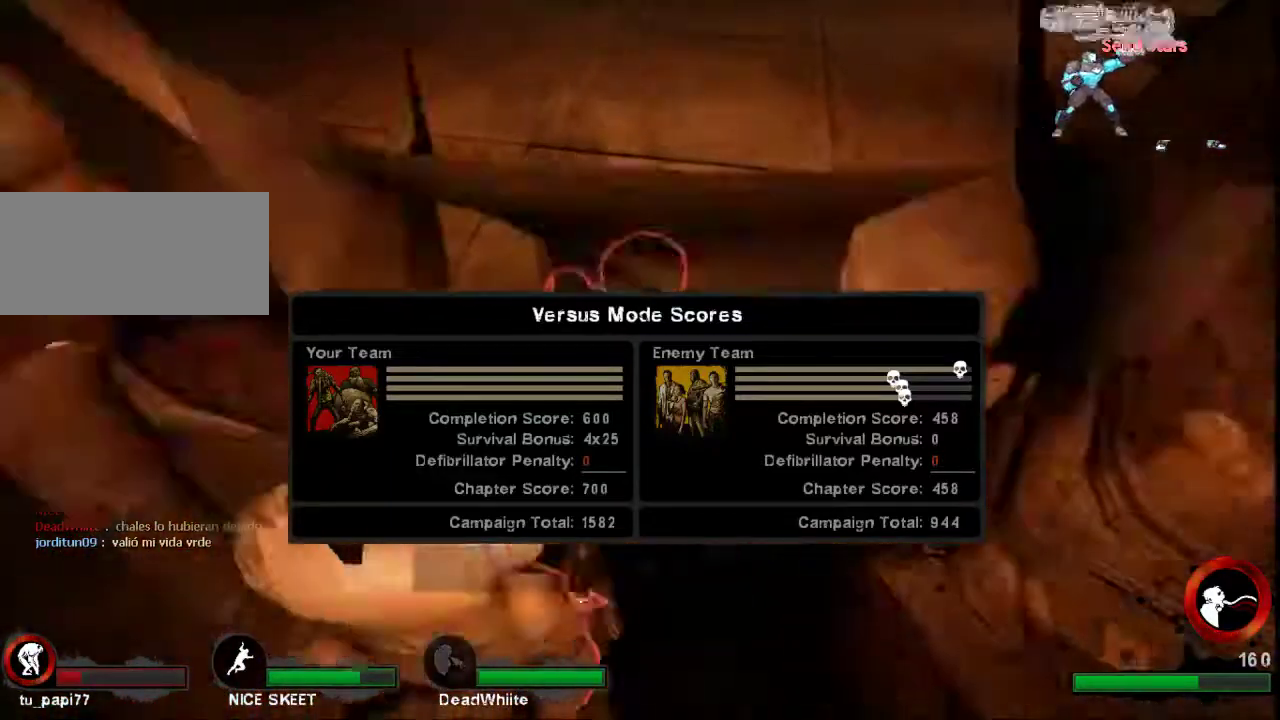
{"keys": [], "mouse": [], "events": [[500, "a", "up"], [500, "w", "up"]]}
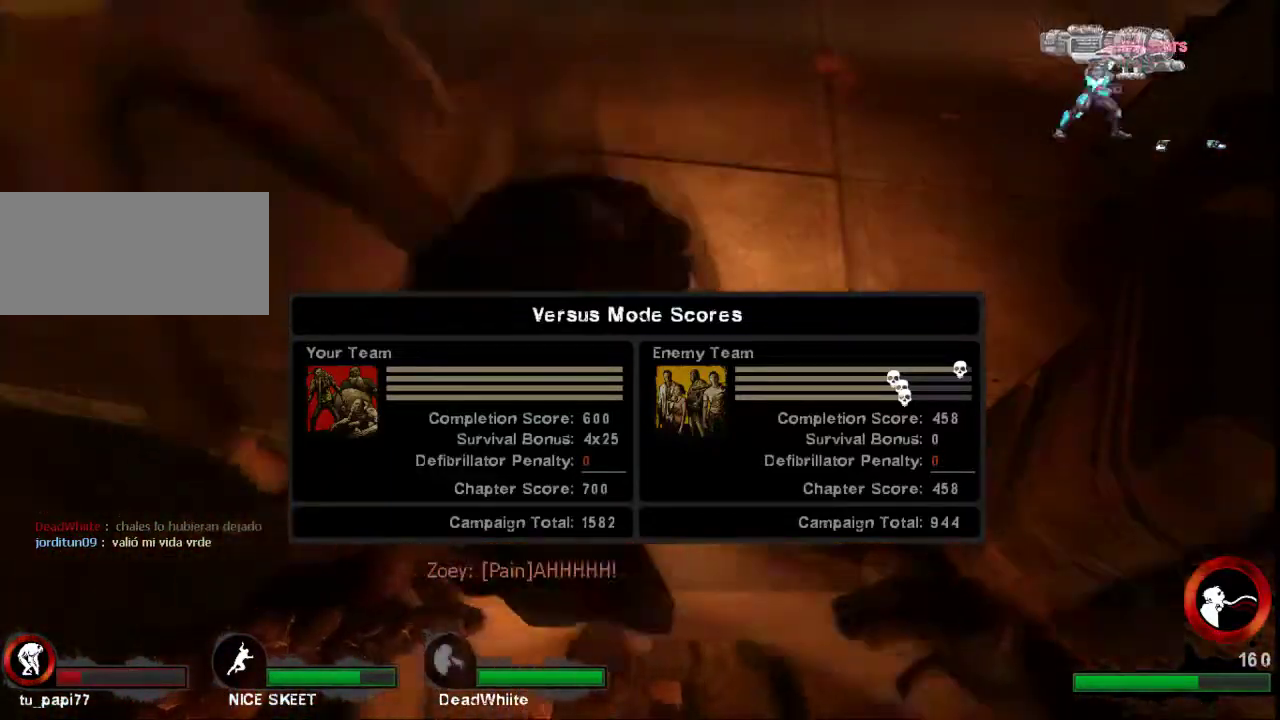
{"keys": [], "mouse": [], "events": []}
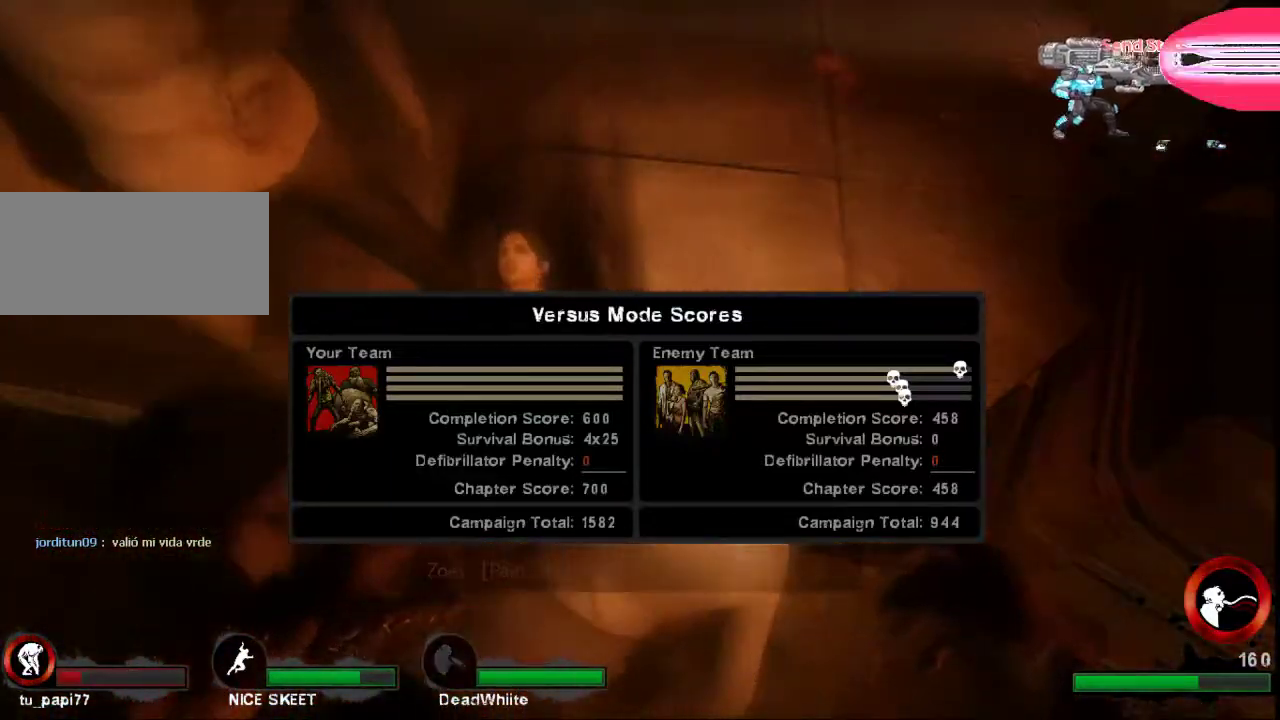
{"keys": ["shift"], "mouse": [], "events": [[333, "shift", "down"]]}
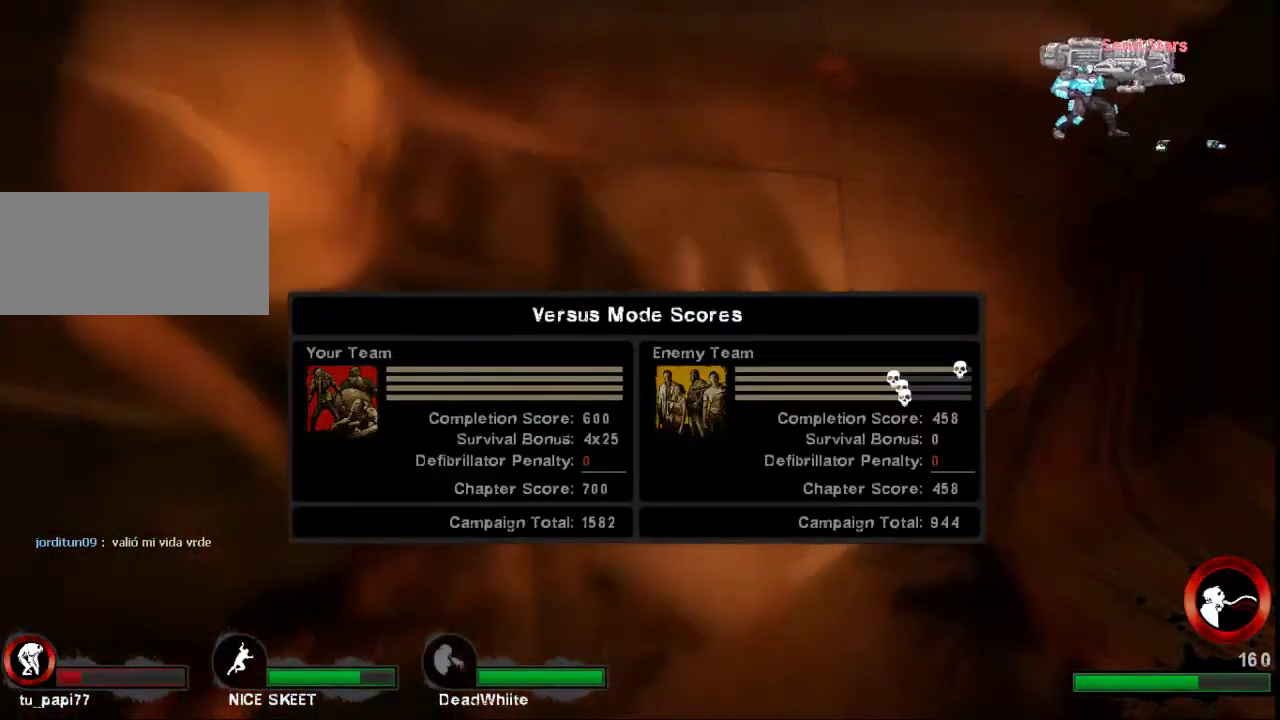
{"keys": [], "mouse": [], "events": [[167, "shift", "up"]]}